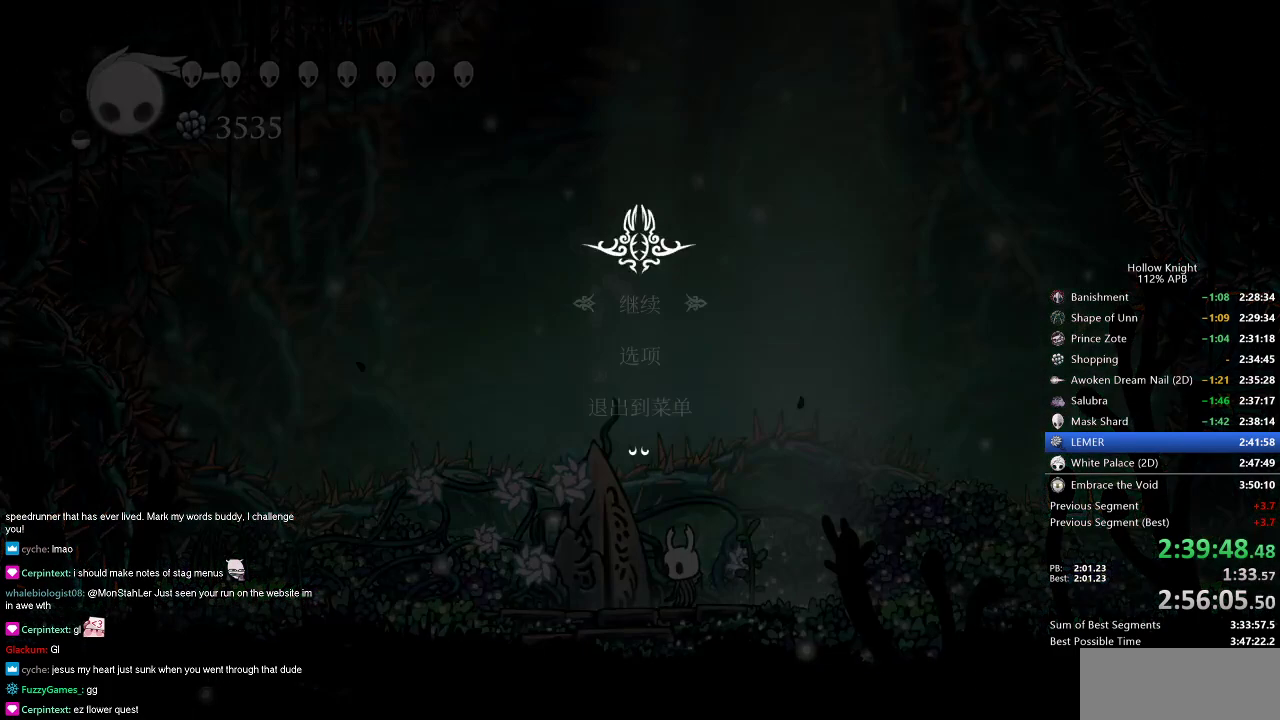
Gameplay with keyboard; each line is a JSON object with the keys held at the frame after it. "events" lists presses ("down") and releases ("up") of "cdash", "dash", "dnail", "down", "heal", "inv", "jump", "left", "nail", "right", "spell" and "up" between this image and that frame as [ms after this image, input, new state], when the widget could be followed in between. No other keys are recorded. Mouse input is not recorded. Key names are as the overlay labels them; some are game actions (e.g. jump) rather than physical keys.
{"keys": [], "events": [[317, "up", "down"], [400, "up", "up"]]}
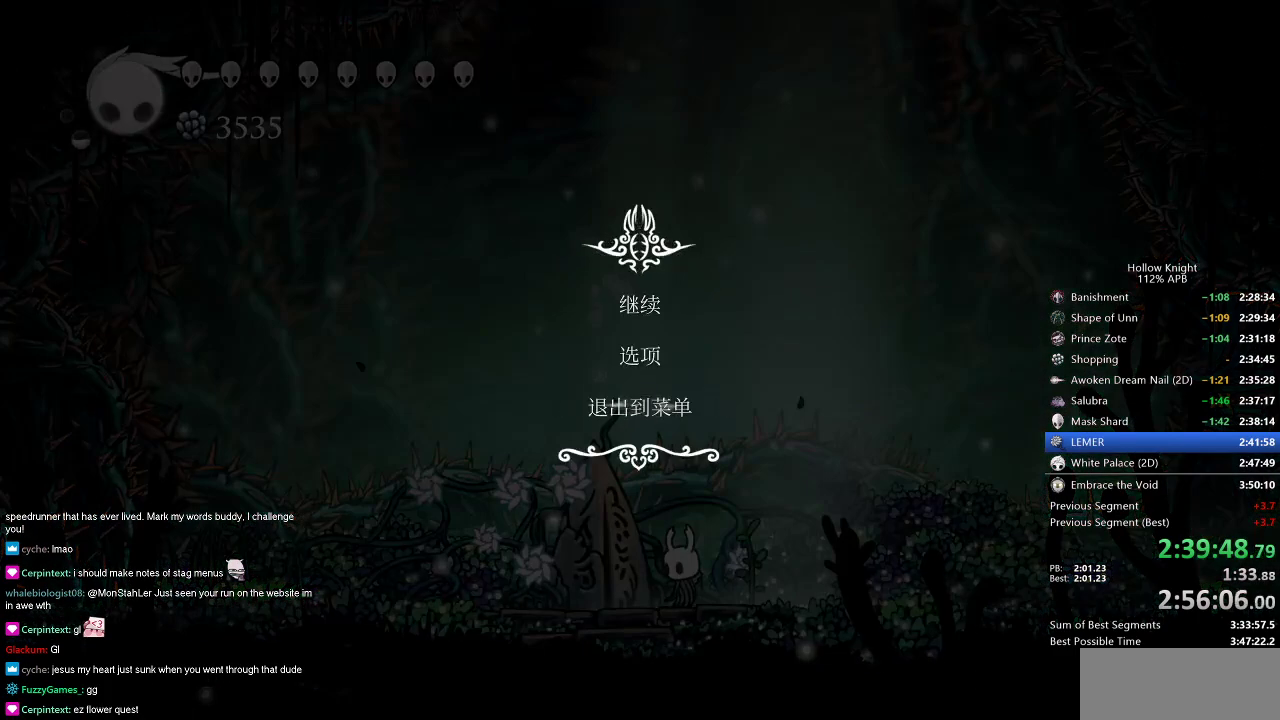
{"keys": [], "events": []}
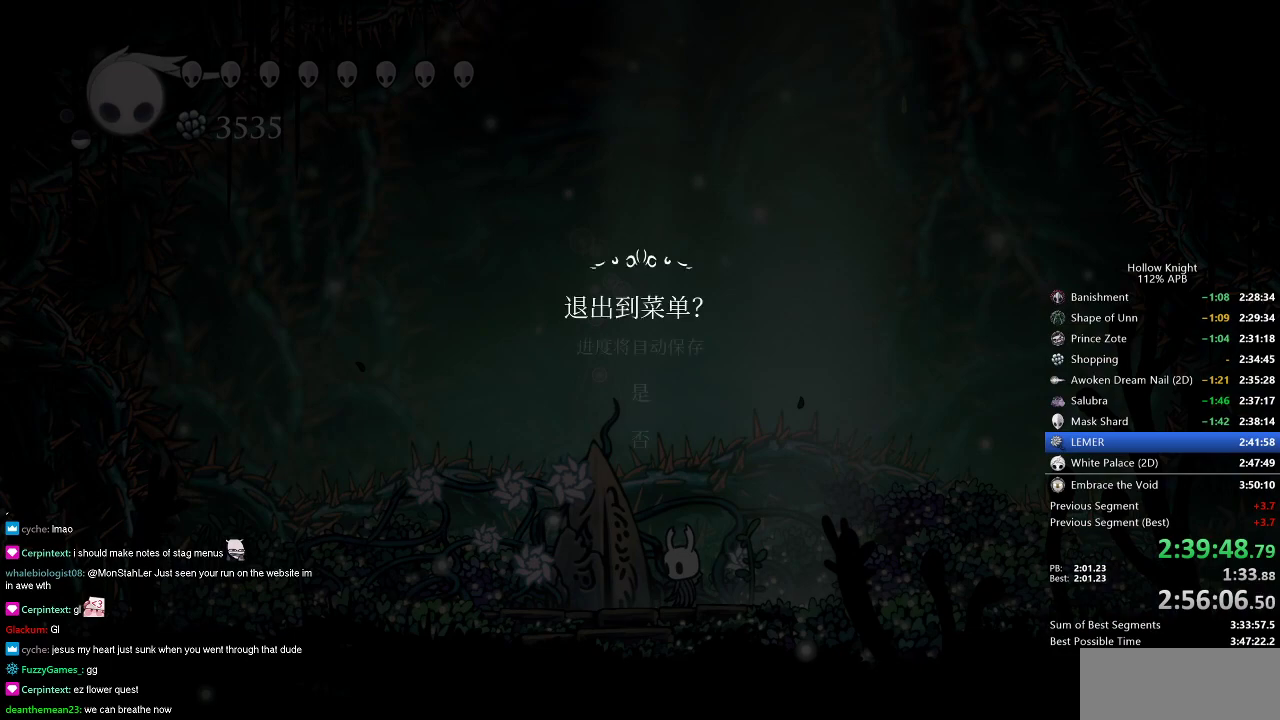
{"keys": [], "events": [[267, "up", "down"], [301, "up", "up"]]}
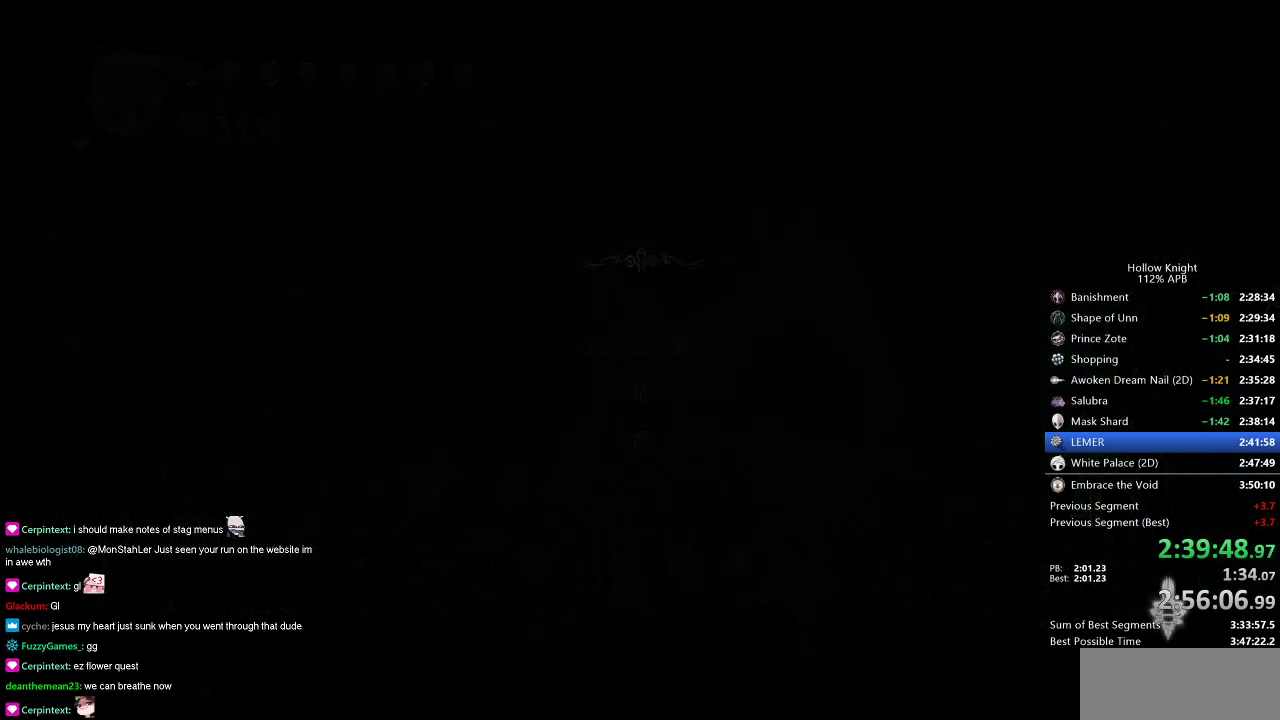
{"keys": ["left"], "events": [[500, "left", "down"]]}
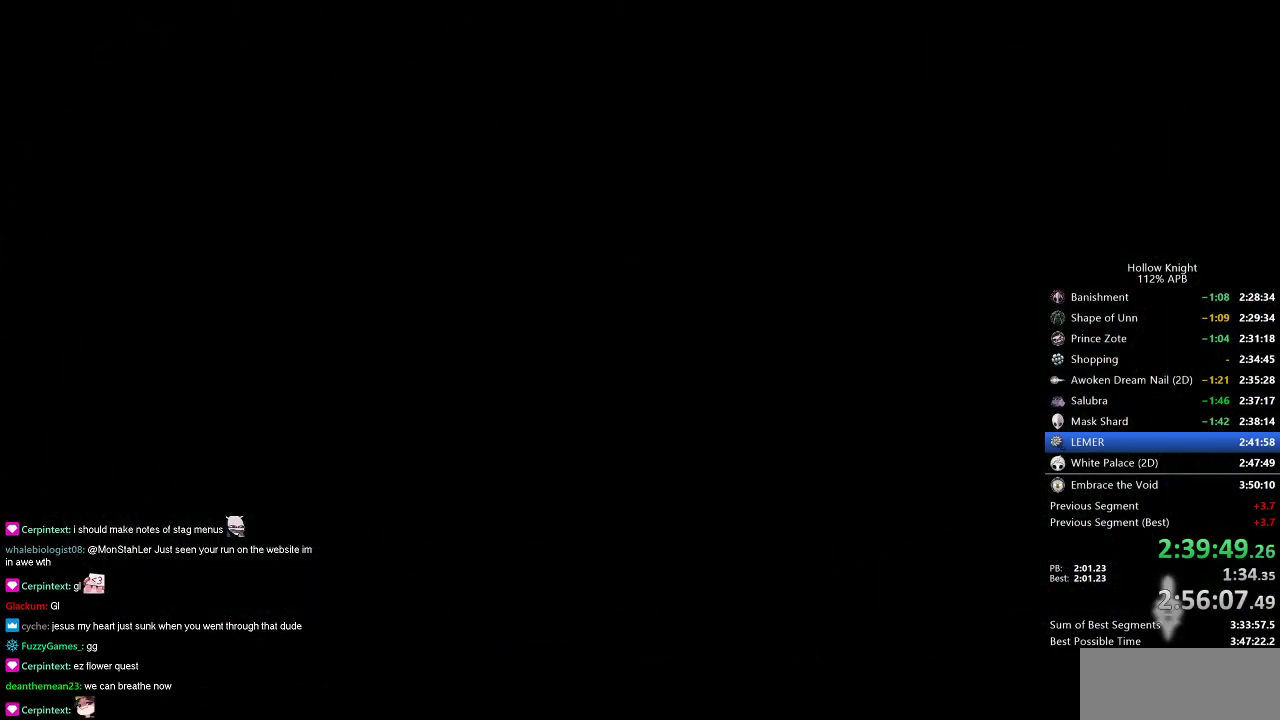
{"keys": ["left"], "events": [[67, "left", "up"], [150, "left", "down"], [184, "left", "up"], [317, "left", "down"], [384, "left", "up"], [501, "left", "down"]]}
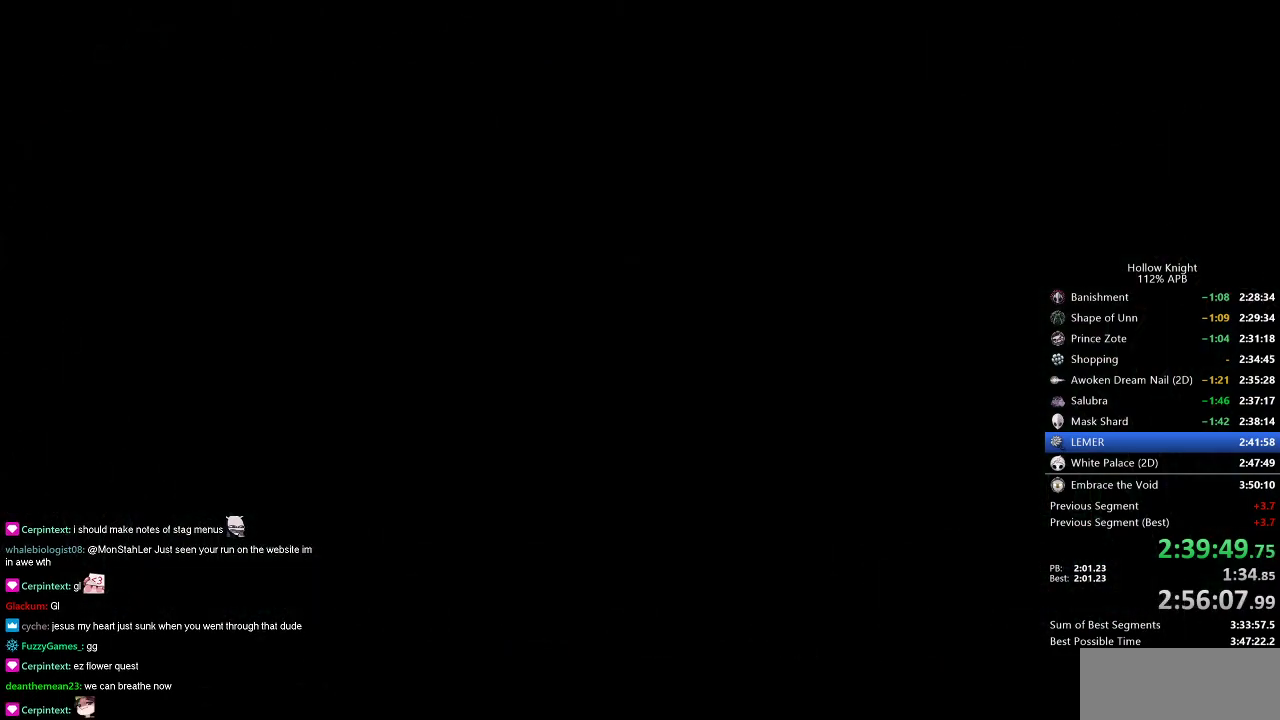
{"keys": ["left"], "events": [[33, "left", "up"], [150, "left", "down"], [233, "left", "up"], [300, "left", "down"], [417, "left", "up"], [467, "left", "down"]]}
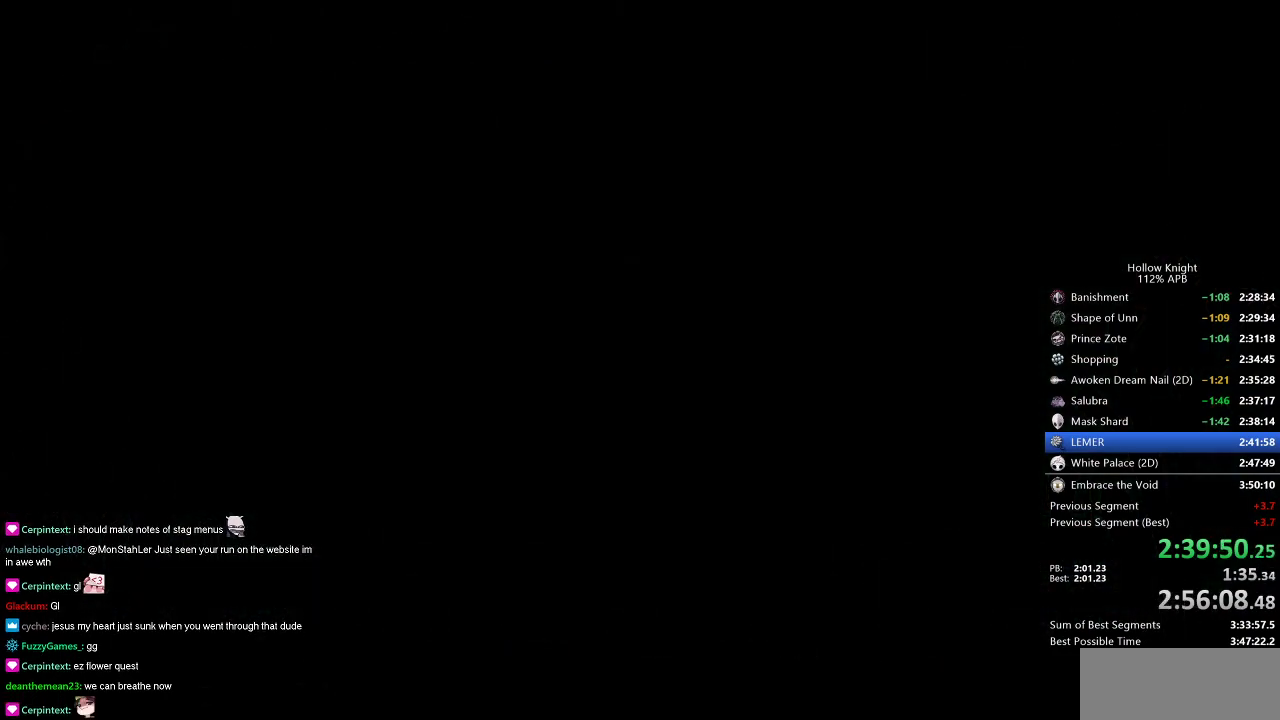
{"keys": ["left"], "events": [[50, "left", "up"], [134, "left", "down"], [234, "left", "up"], [317, "left", "down"], [417, "left", "up"], [467, "left", "down"]]}
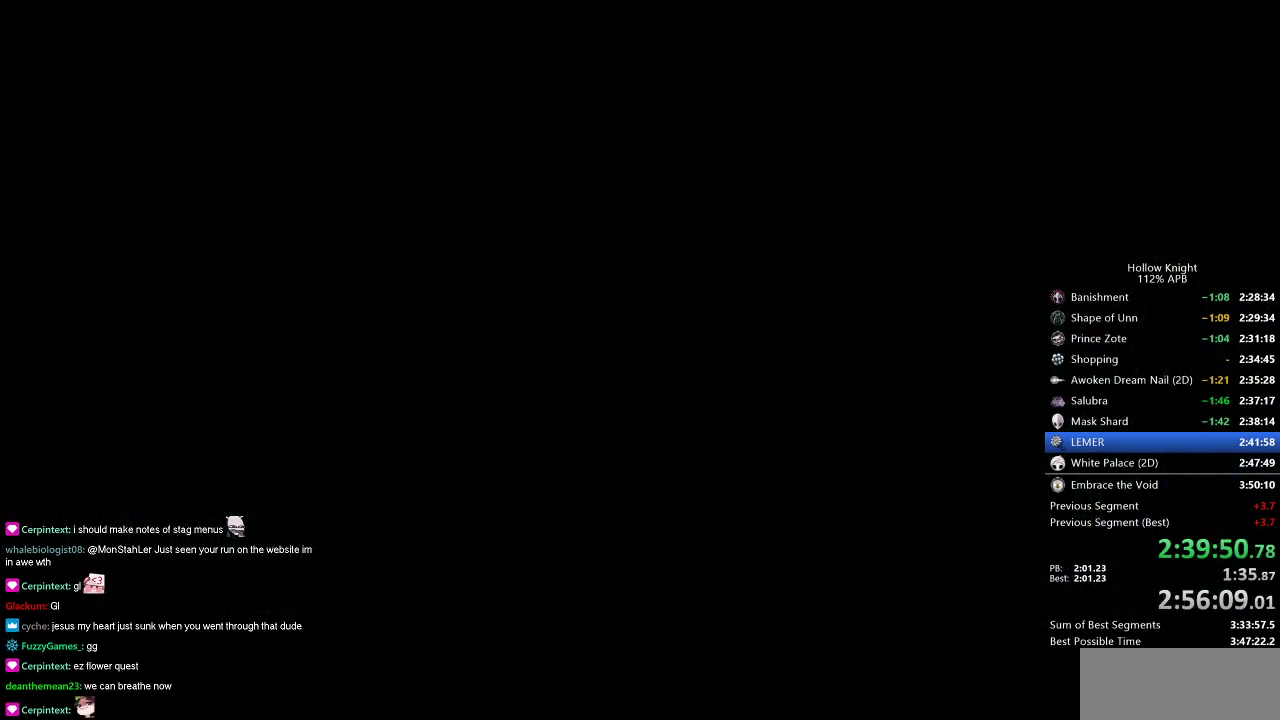
{"keys": ["left"], "events": [[50, "left", "up"], [167, "left", "down"], [250, "left", "up"], [333, "left", "down"], [383, "left", "up"], [484, "left", "down"]]}
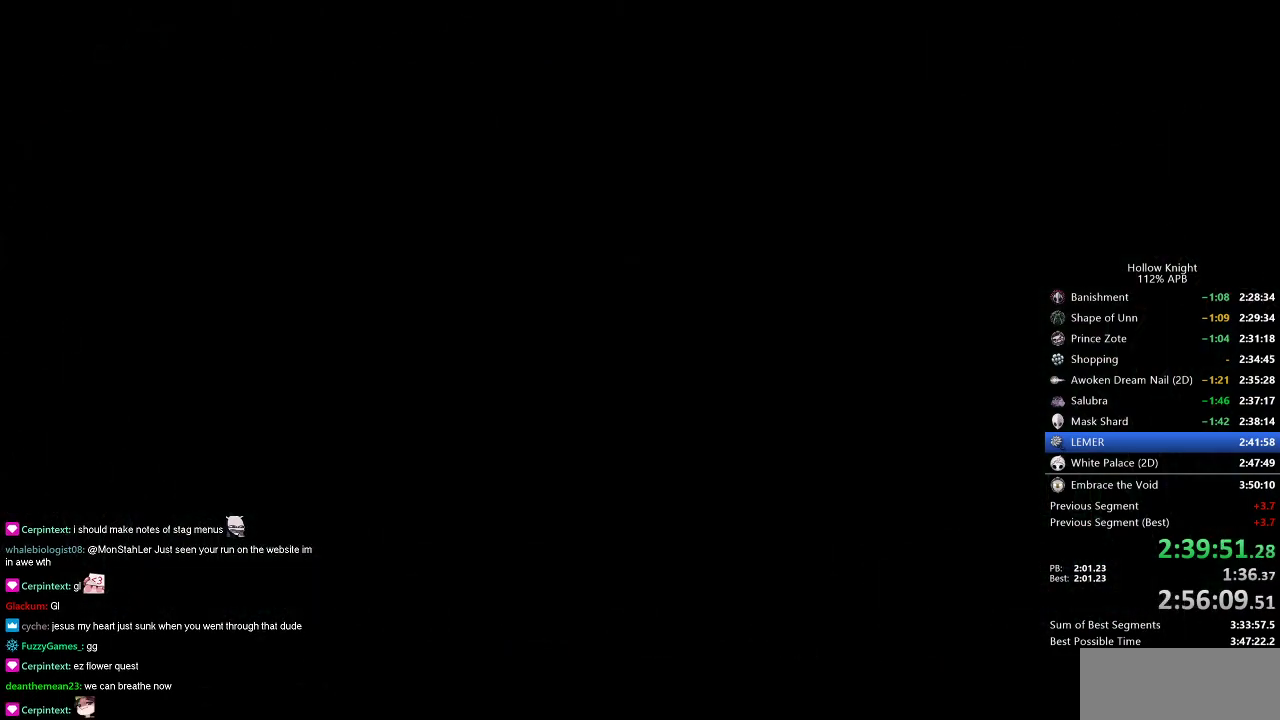
{"keys": ["left"], "events": [[67, "left", "up"], [167, "left", "down"], [267, "left", "up"], [301, "left", "down"], [401, "left", "up"], [484, "left", "down"]]}
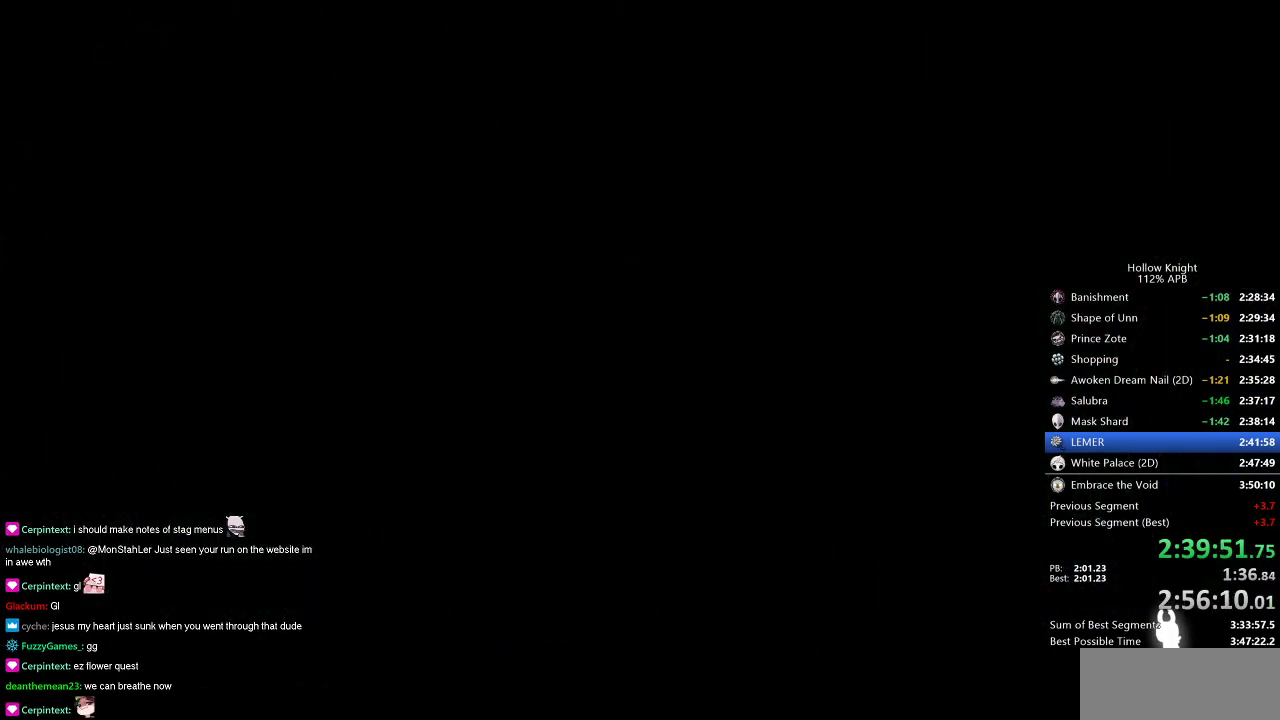
{"keys": ["left"], "events": [[33, "left", "up"], [133, "left", "down"], [233, "left", "up"], [283, "left", "down"], [367, "left", "up"], [450, "left", "down"]]}
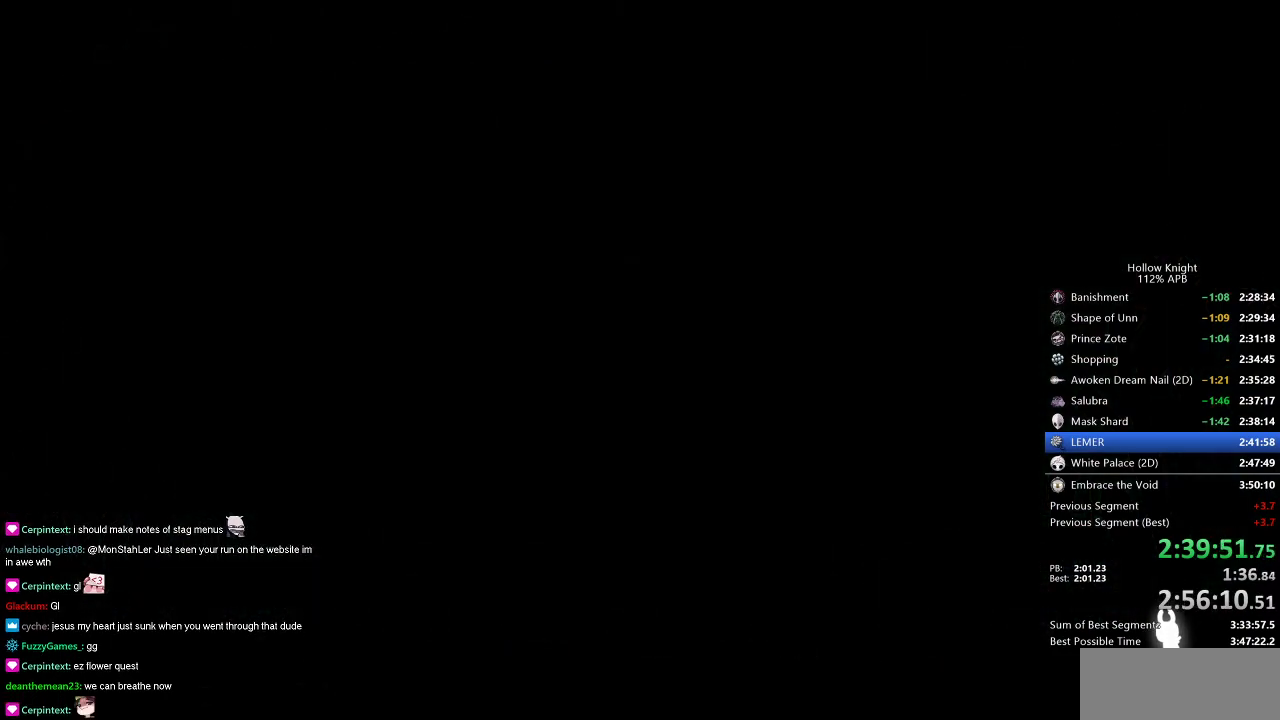
{"keys": ["left"], "events": [[50, "left", "up"], [100, "left", "down"], [200, "left", "up"], [284, "left", "down"], [384, "left", "up"], [484, "left", "down"]]}
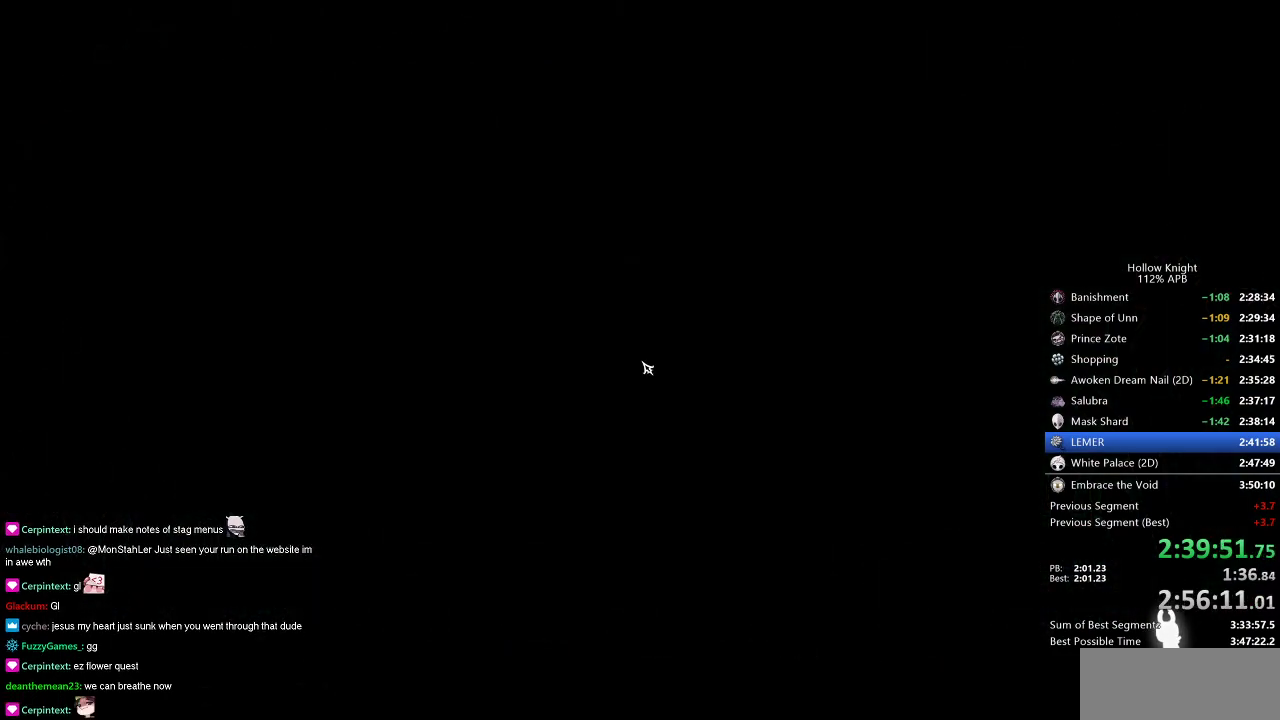
{"keys": ["left"], "events": [[66, "left", "up"], [167, "left", "down"], [233, "left", "up"], [300, "left", "down"], [400, "left", "up"], [500, "left", "down"]]}
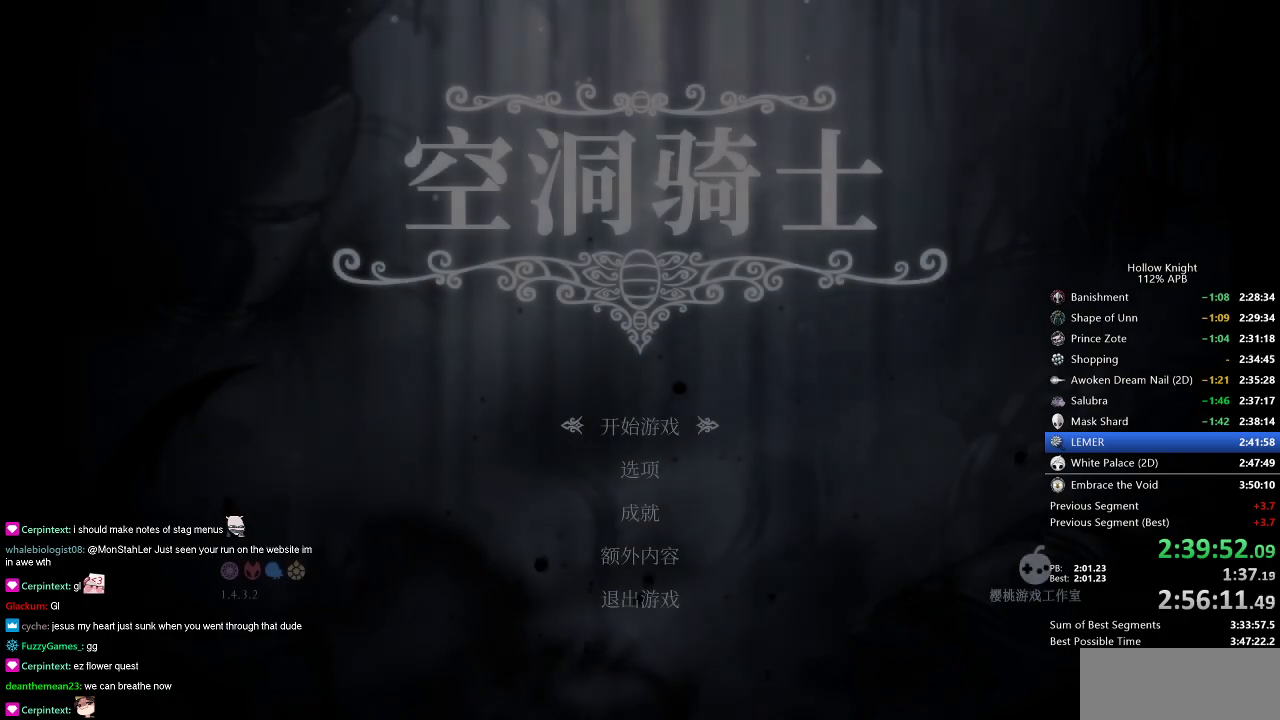
{"keys": ["left"], "events": [[17, "left", "up"], [117, "left", "down"], [217, "left", "up"], [317, "left", "down"], [367, "left", "up"], [467, "left", "down"]]}
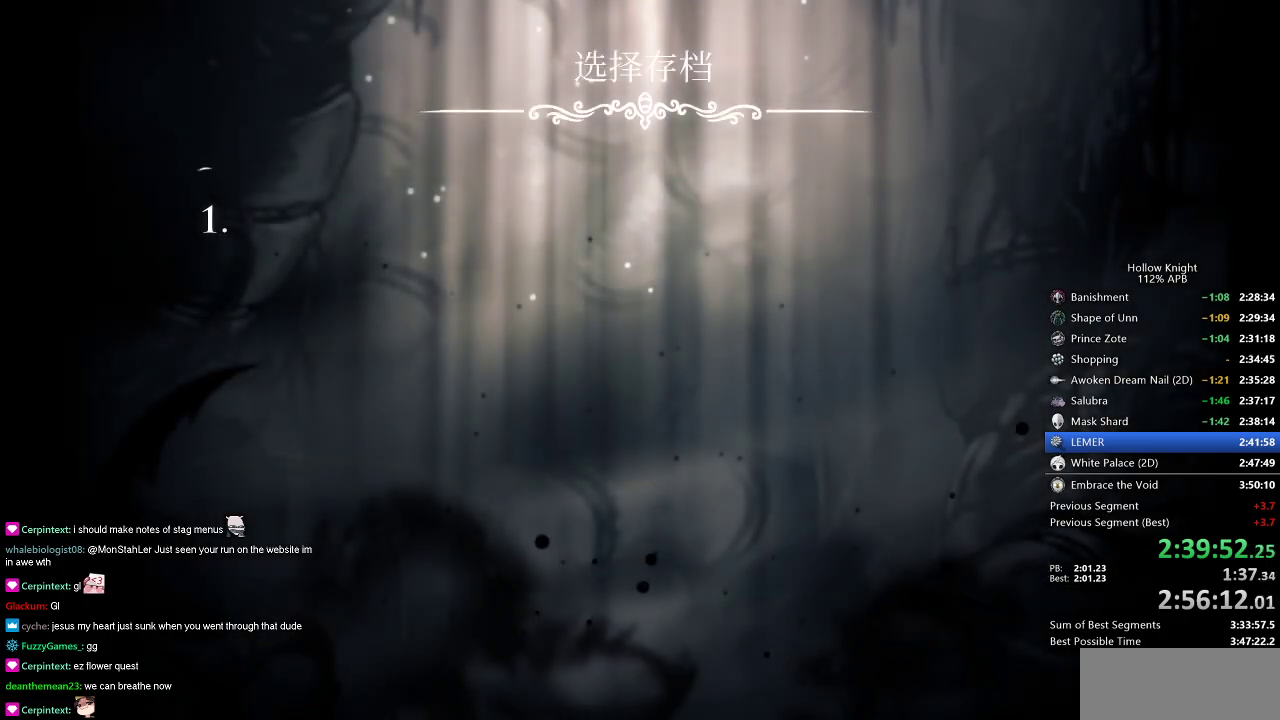
{"keys": ["left"], "events": [[50, "left", "up"], [150, "left", "down"], [183, "left", "up"], [267, "left", "down"], [367, "left", "up"], [467, "left", "down"]]}
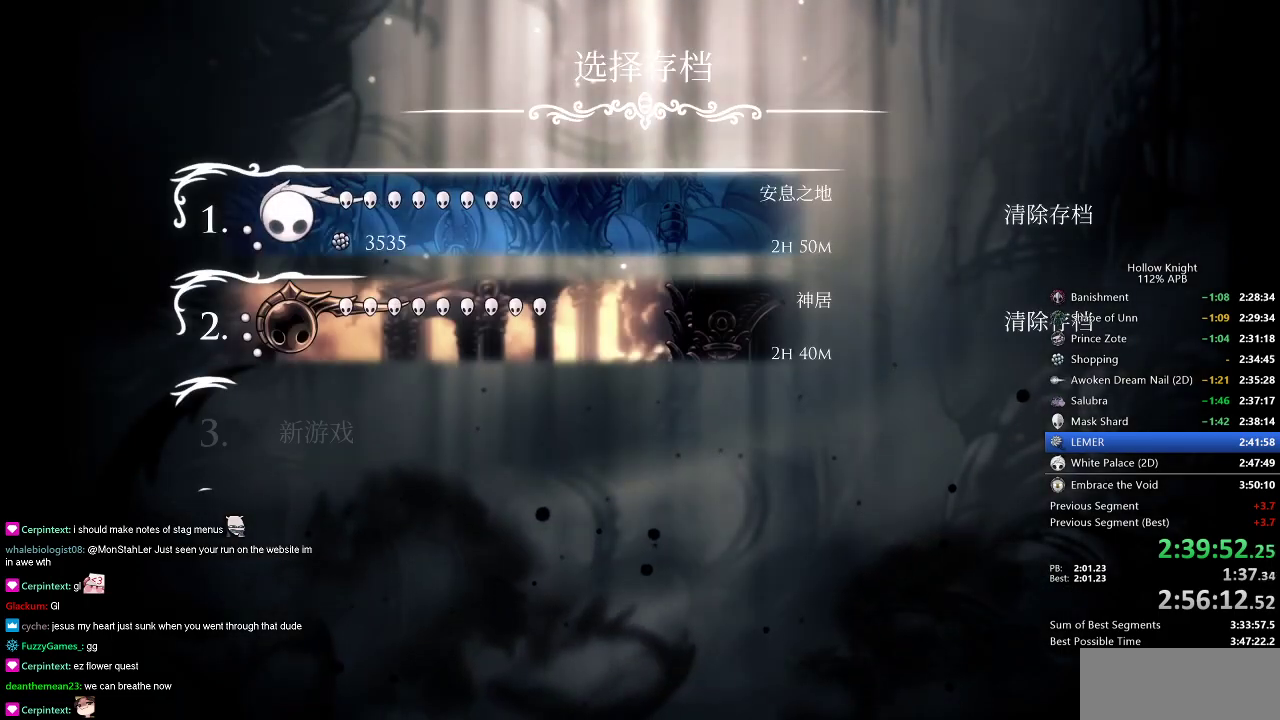
{"keys": ["left"], "events": [[17, "left", "up"], [100, "left", "down"], [200, "left", "up"], [301, "left", "down"], [401, "left", "up"], [434, "left", "down"]]}
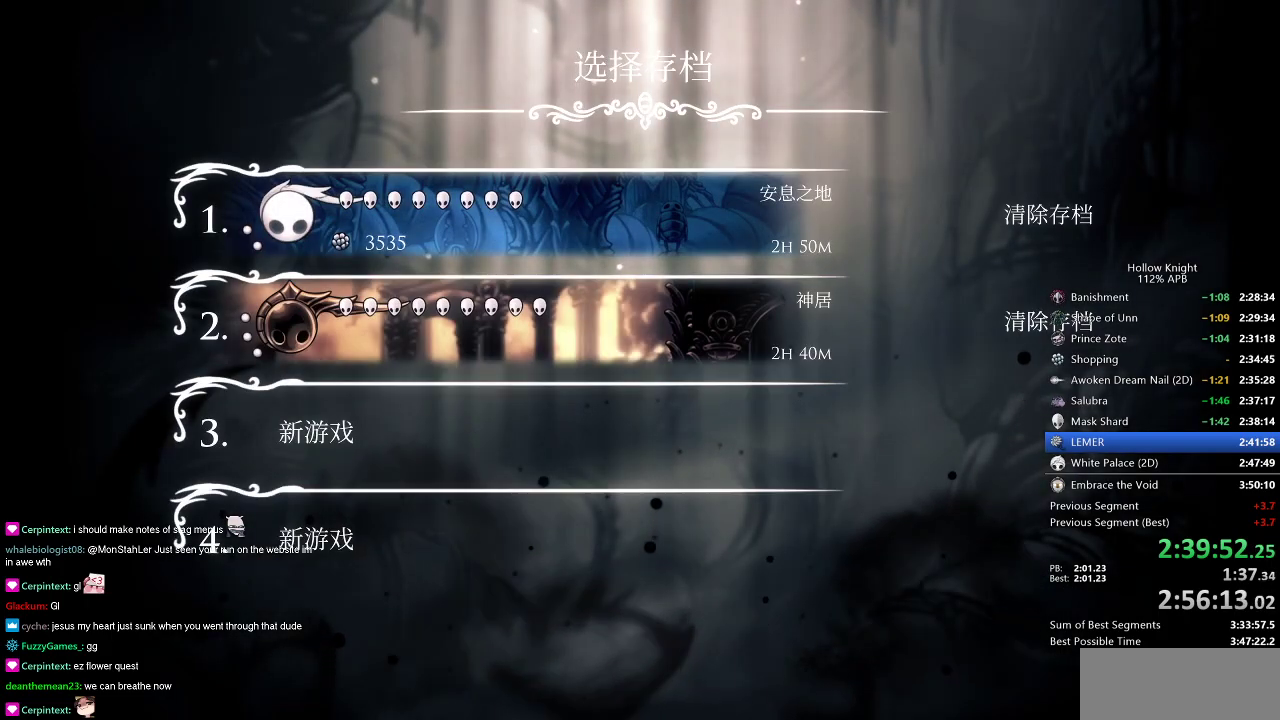
{"keys": ["left"], "events": [[16, "left", "up"], [117, "left", "down"], [200, "left", "up"], [300, "left", "down"], [400, "left", "up"], [500, "left", "down"]]}
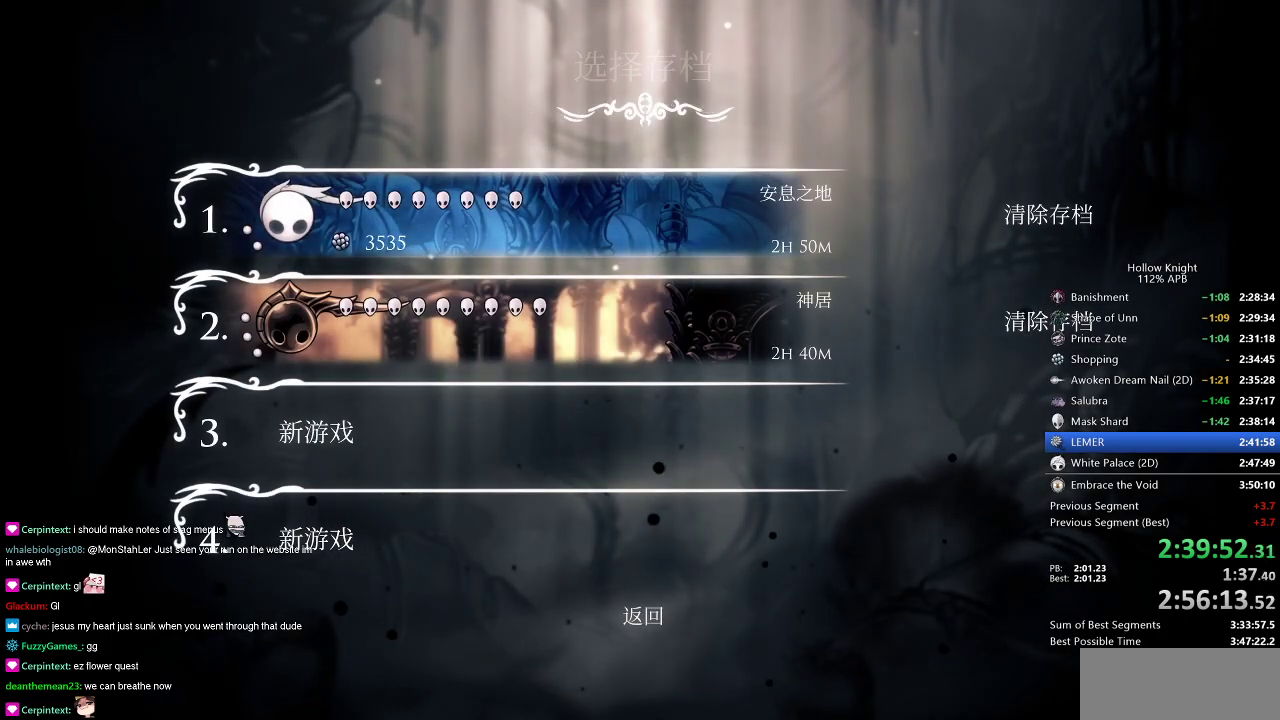
{"keys": [], "events": [[34, "left", "up"], [134, "left", "down"], [217, "left", "up"], [317, "left", "down"], [401, "left", "up"]]}
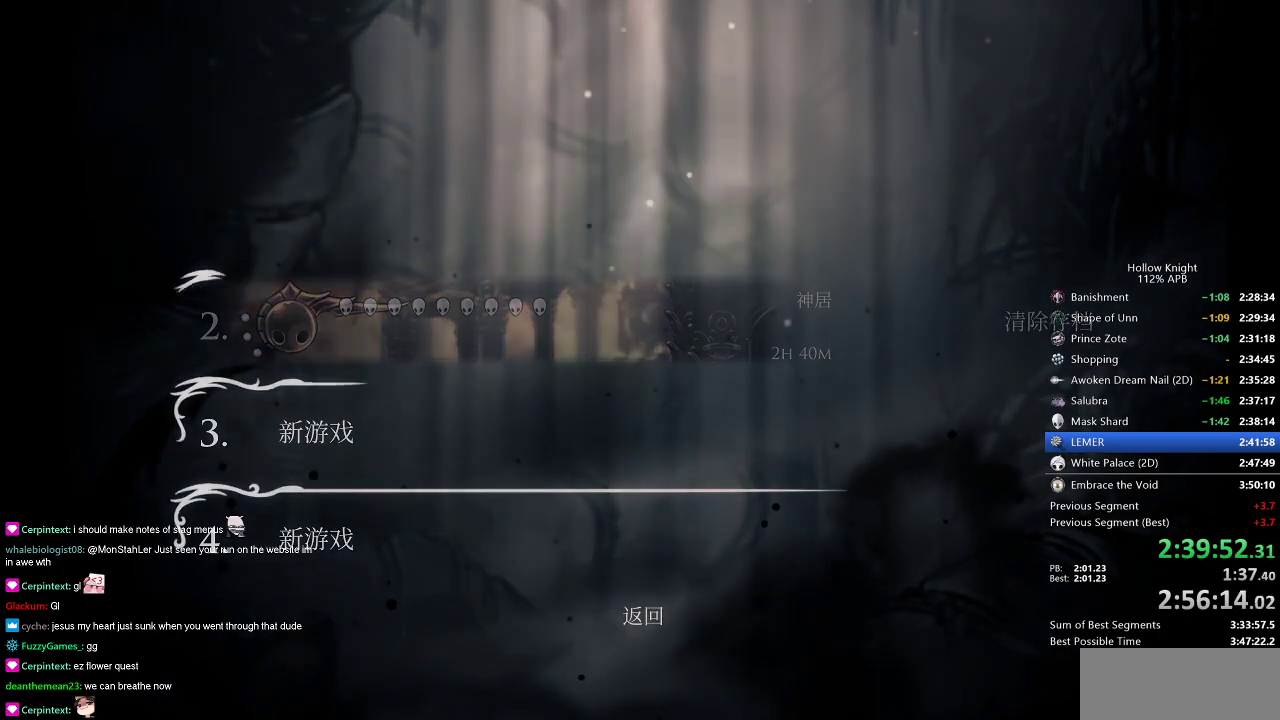
{"keys": [], "events": [[16, "left", "down"], [100, "left", "up"]]}
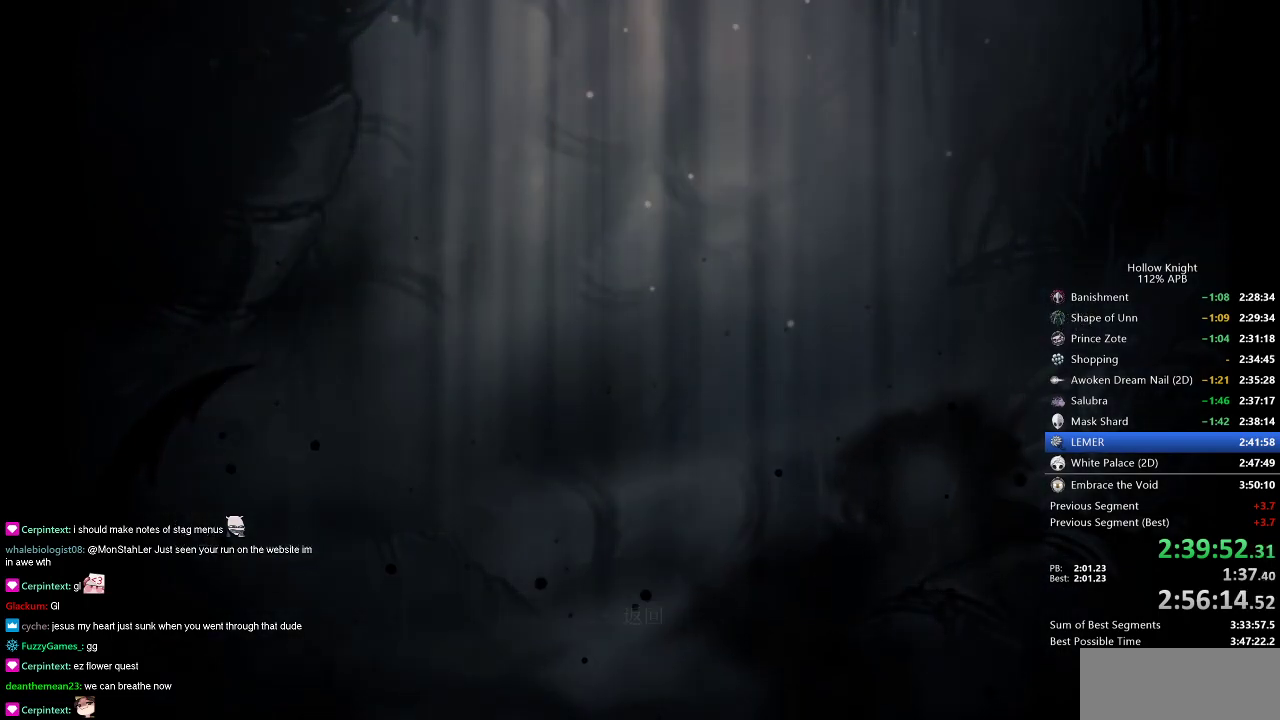
{"keys": [], "events": []}
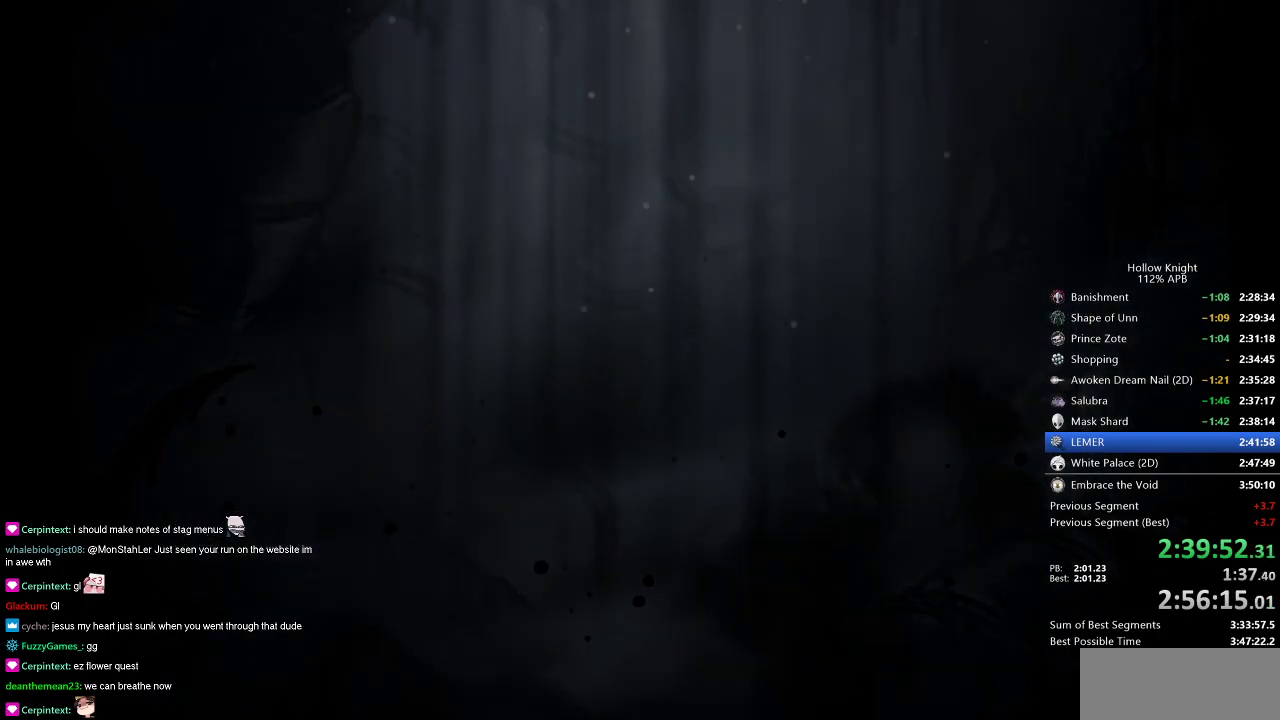
{"keys": [], "events": []}
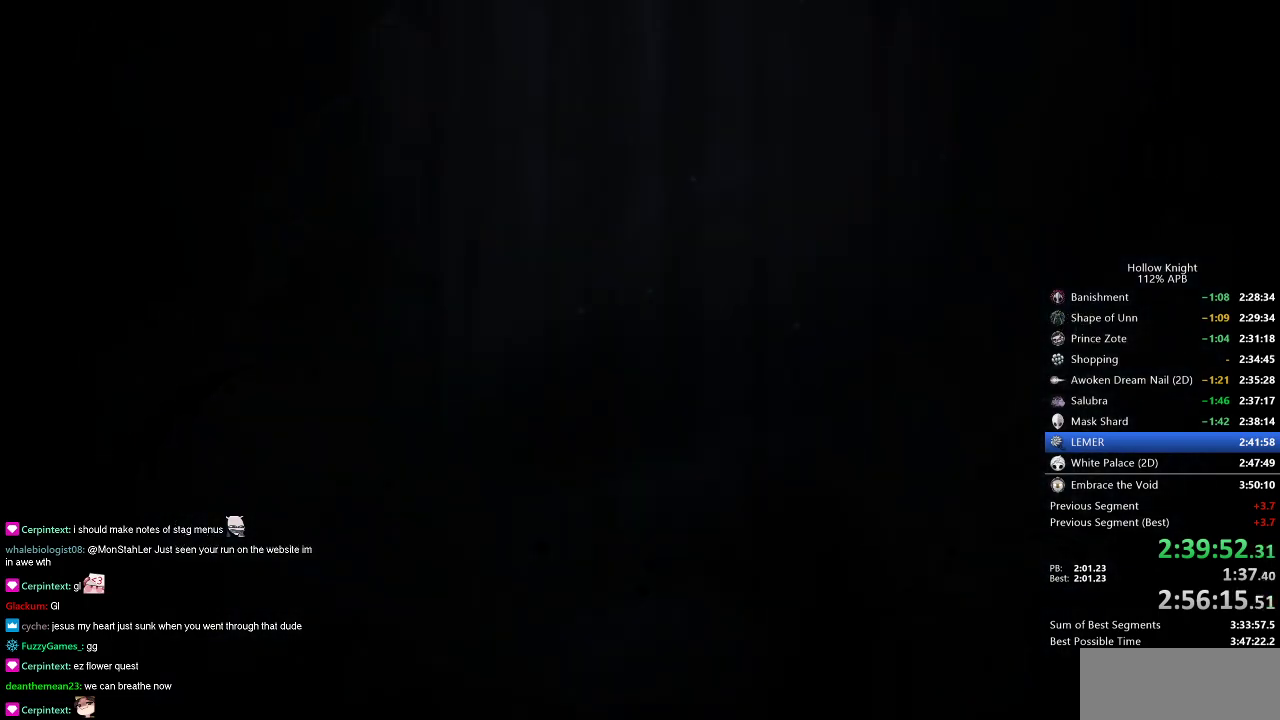
{"keys": ["left"], "events": [[17, "left", "down"], [167, "left", "up"], [250, "left", "down"], [351, "left", "up"], [451, "left", "down"]]}
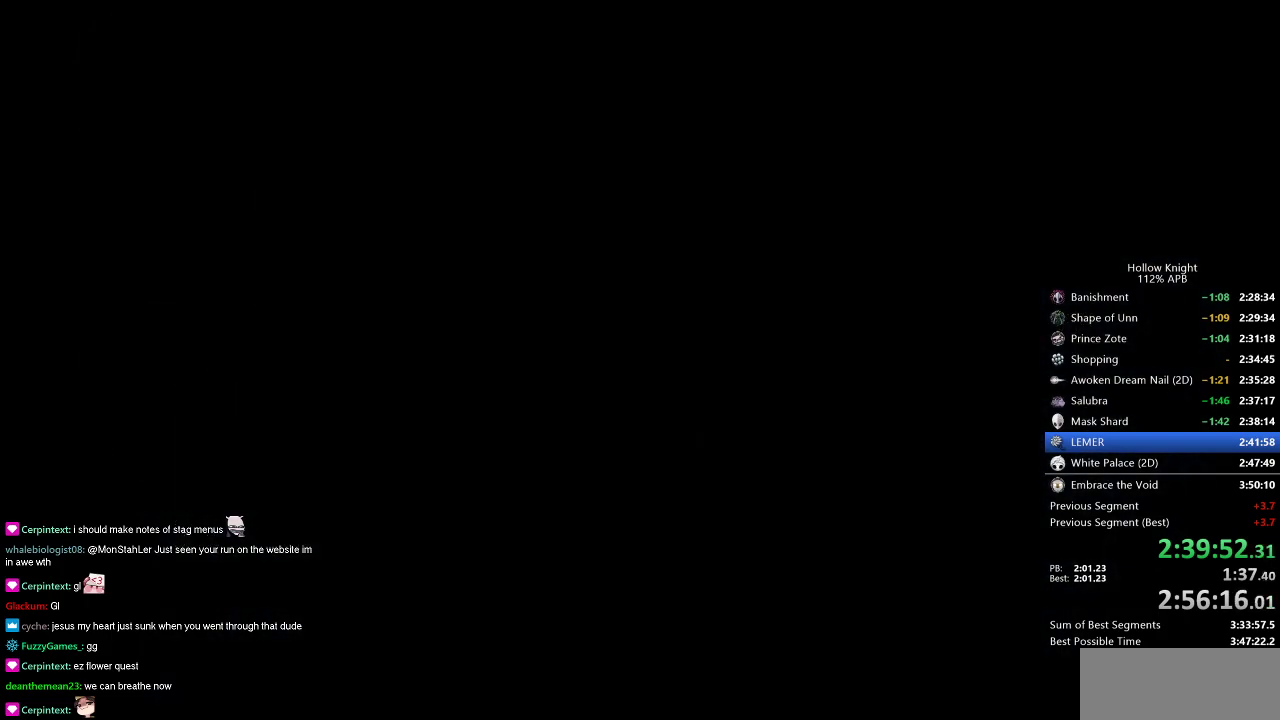
{"keys": [], "events": [[33, "left", "up"], [133, "left", "down"], [267, "left", "up"], [350, "left", "down"], [400, "left", "up"]]}
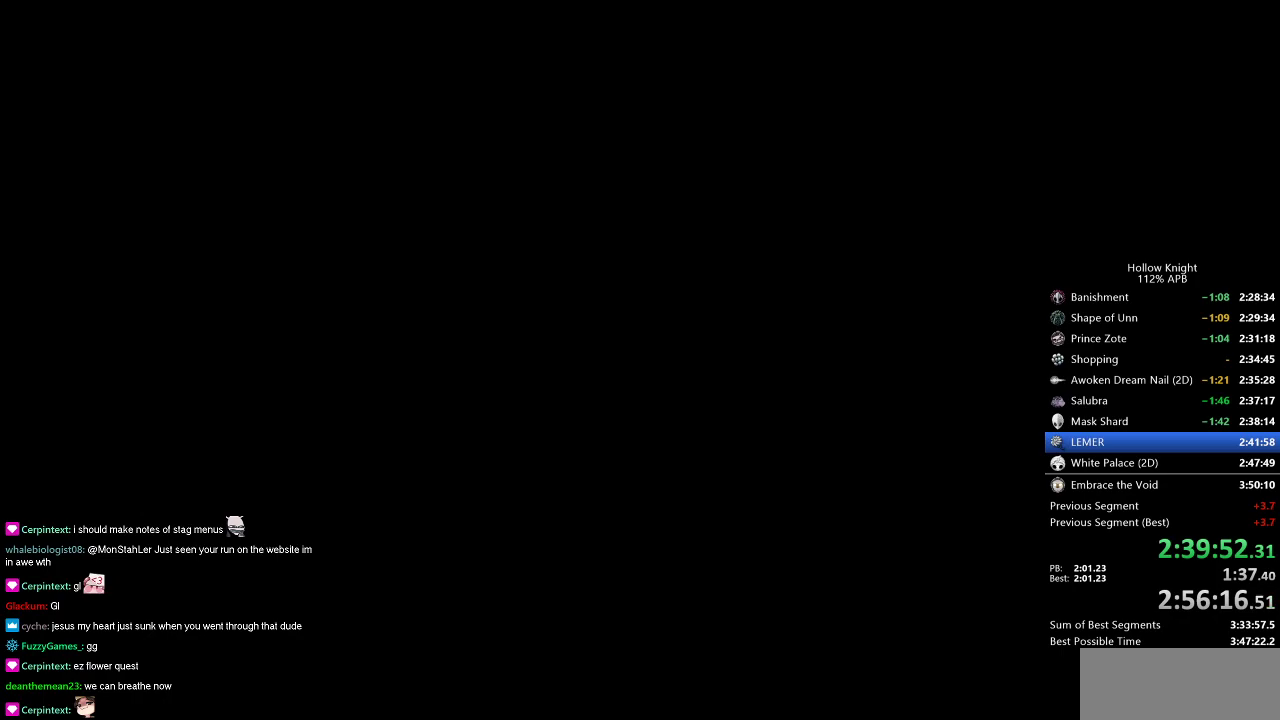
{"keys": ["left"], "events": [[267, "left", "down"], [367, "left", "up"], [467, "left", "down"]]}
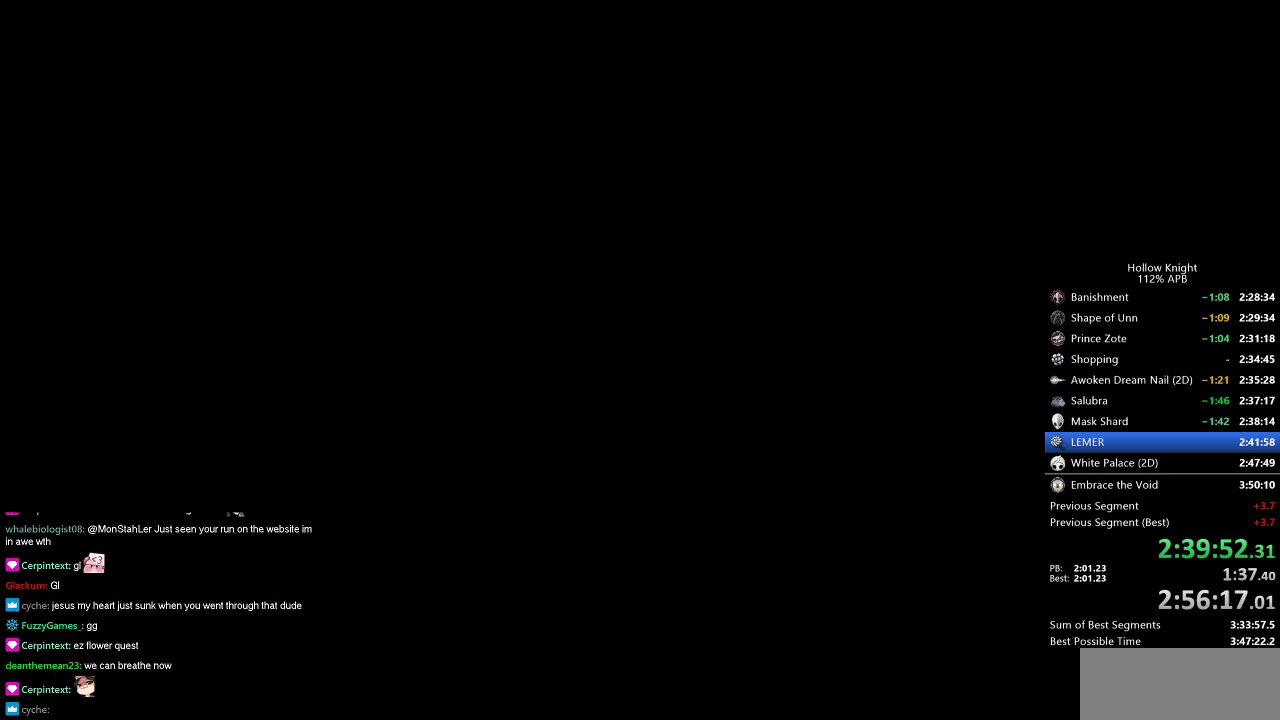
{"keys": [], "events": [[50, "left", "up"]]}
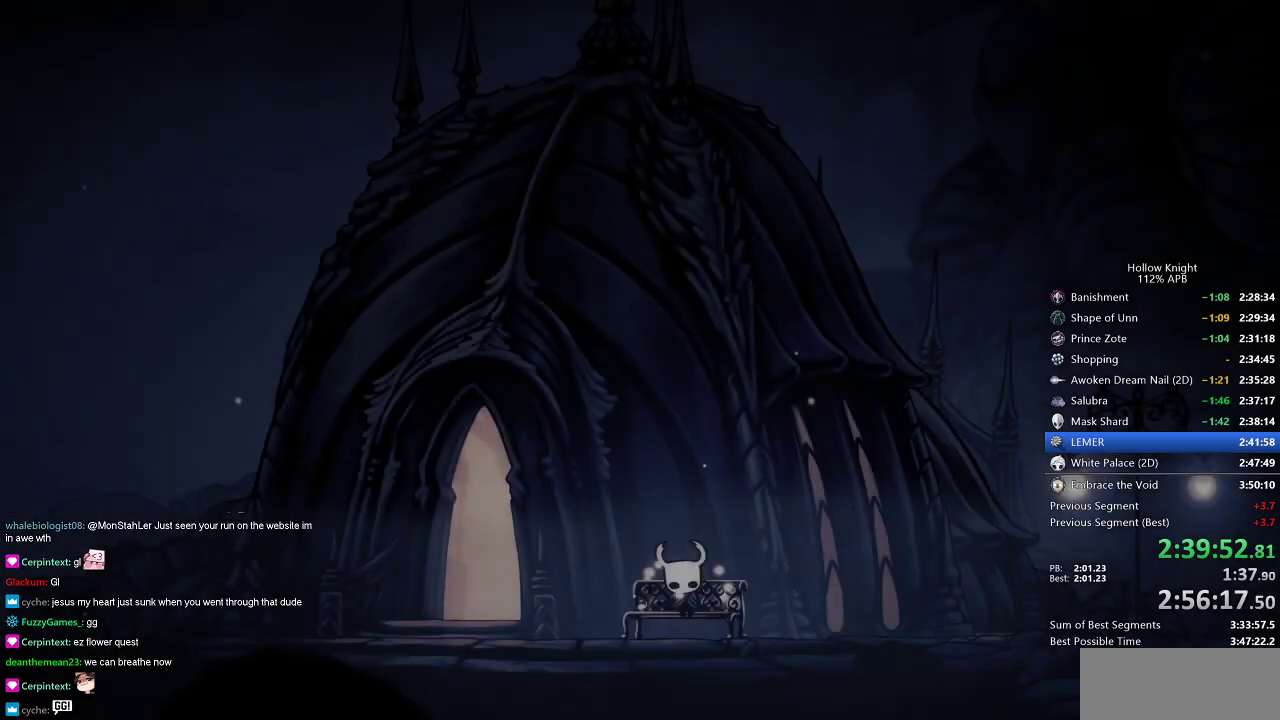
{"keys": [], "events": [[17, "left", "down"], [67, "left", "up"], [267, "left", "down"], [301, "left", "up"], [401, "left", "down"], [484, "left", "up"]]}
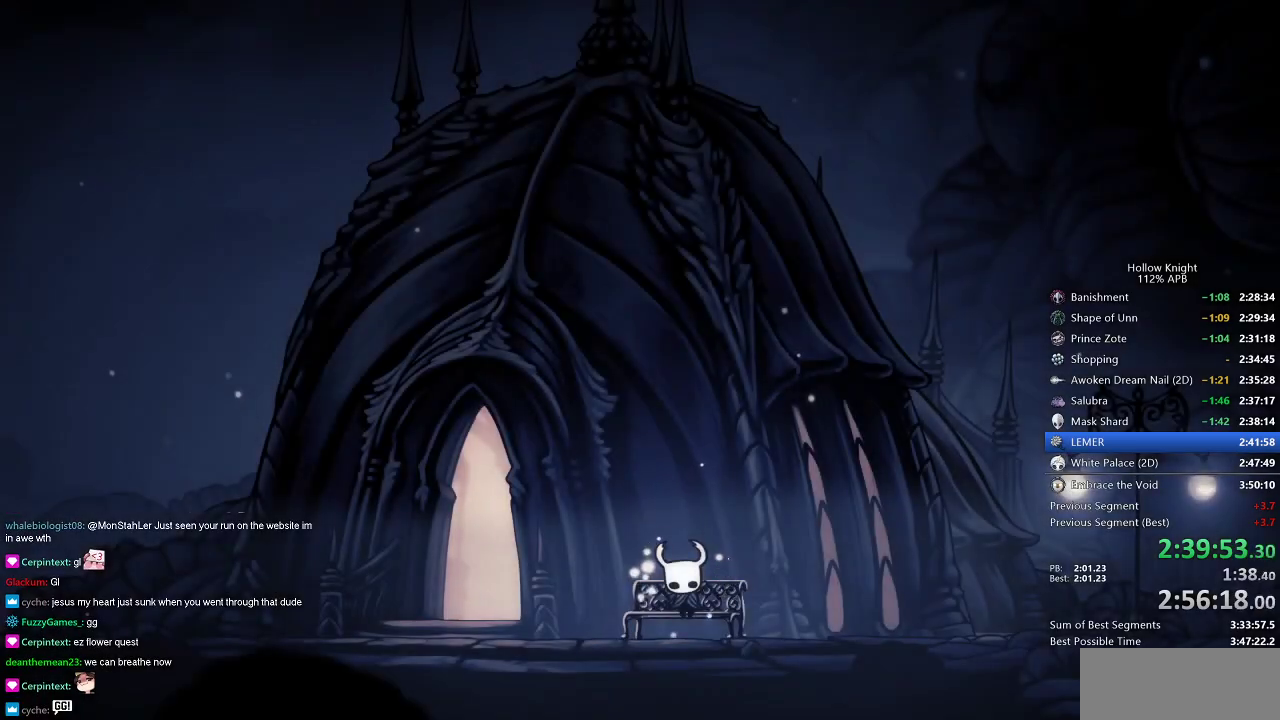
{"keys": [], "events": [[50, "left", "down"], [133, "left", "up"], [183, "left", "down"], [283, "left", "up"], [383, "left", "down"], [417, "left", "up"]]}
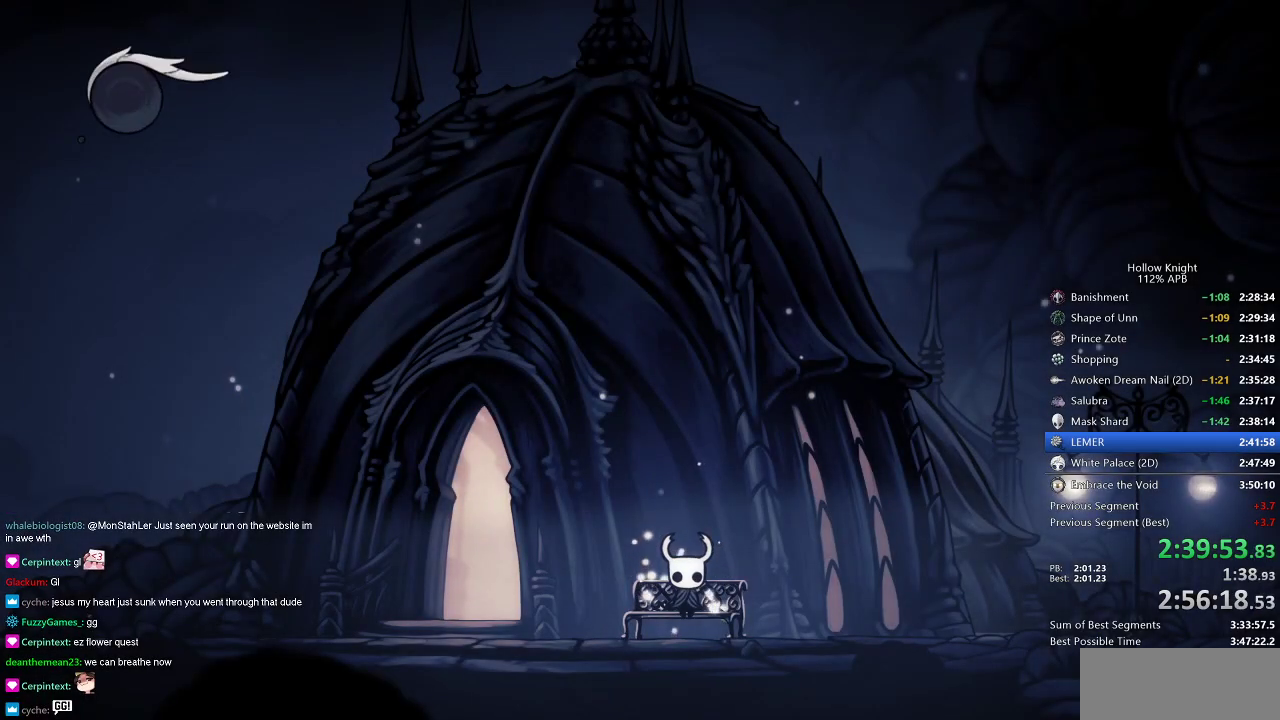
{"keys": ["left"], "events": [[17, "left", "down"], [50, "left", "up"], [150, "left", "down"], [250, "left", "up"], [334, "left", "down"], [384, "left", "up"], [484, "left", "down"]]}